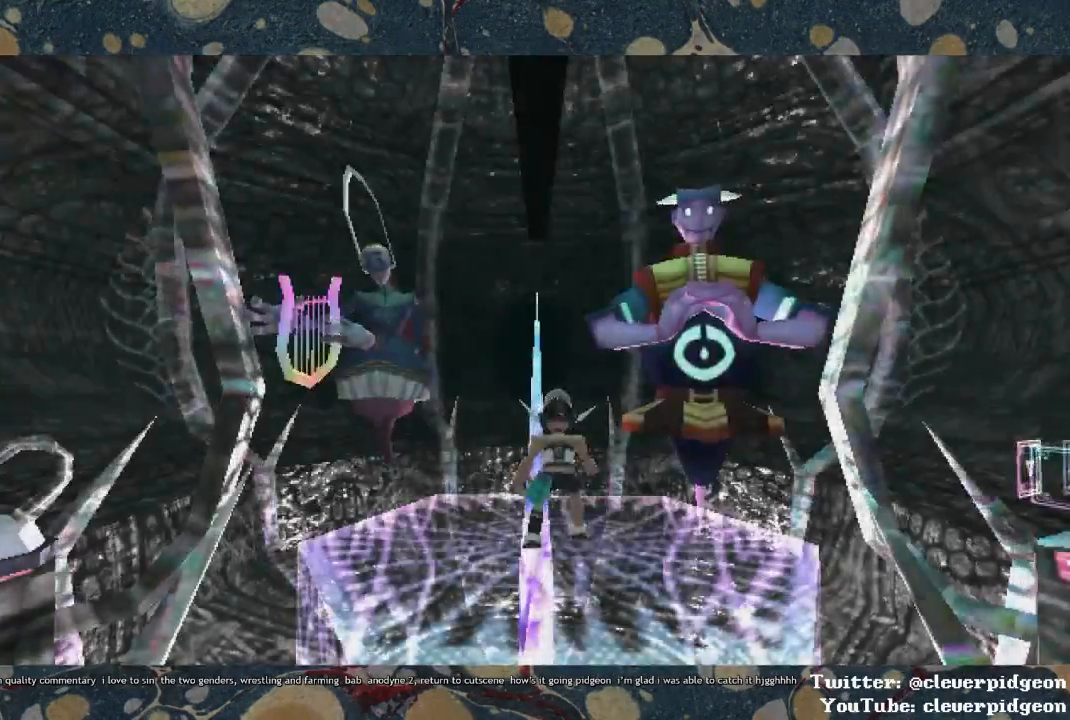
Gameplay with a controller (PlayStation layout); each line is a JSON object with the inputs held at the frame after it. "events" lists button and stick changes between this image and that frame as [ms after this image, input, new state], when the widget could be followed in between.
{"buttons": ["DPAD_DOWN"], "left_stick": "center", "right_stick": "center", "events": [[150, "DPAD_DOWN", "down"]]}
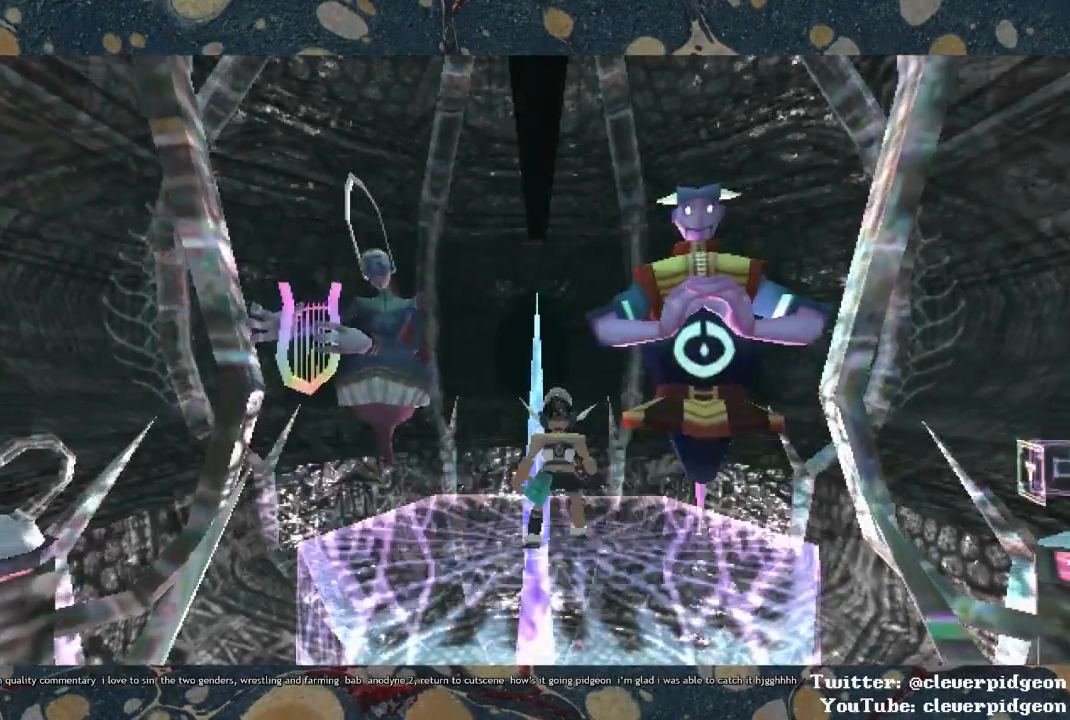
{"buttons": ["DPAD_DOWN"], "left_stick": "center", "right_stick": "center", "events": []}
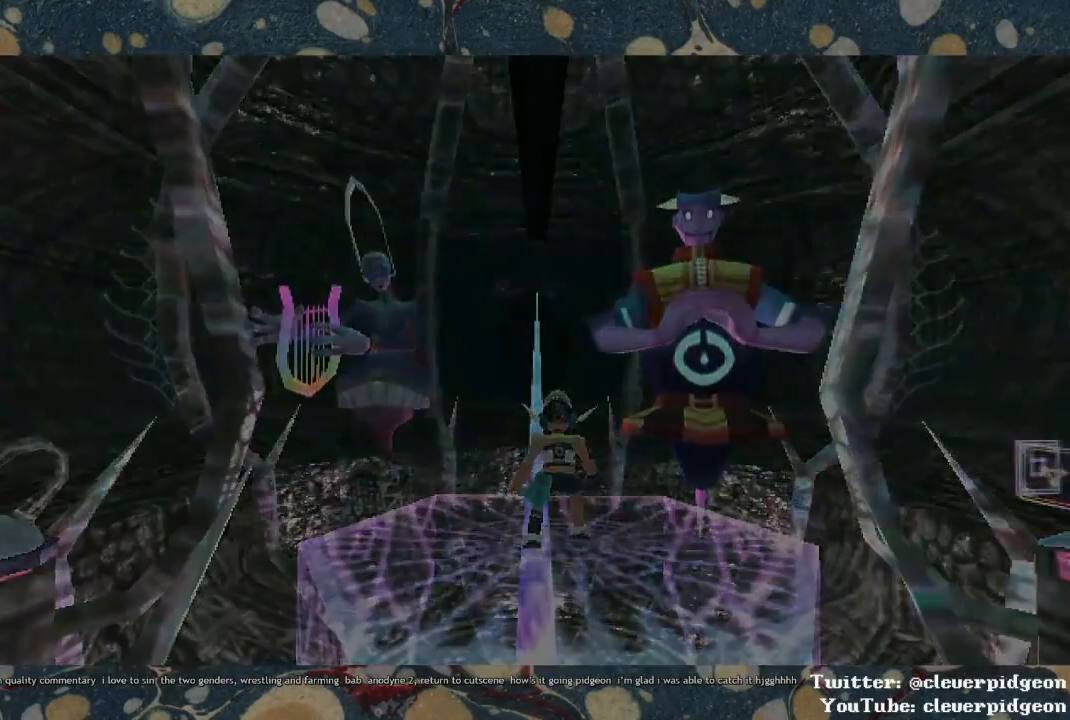
{"buttons": ["DPAD_DOWN"], "left_stick": "center", "right_stick": "center", "events": []}
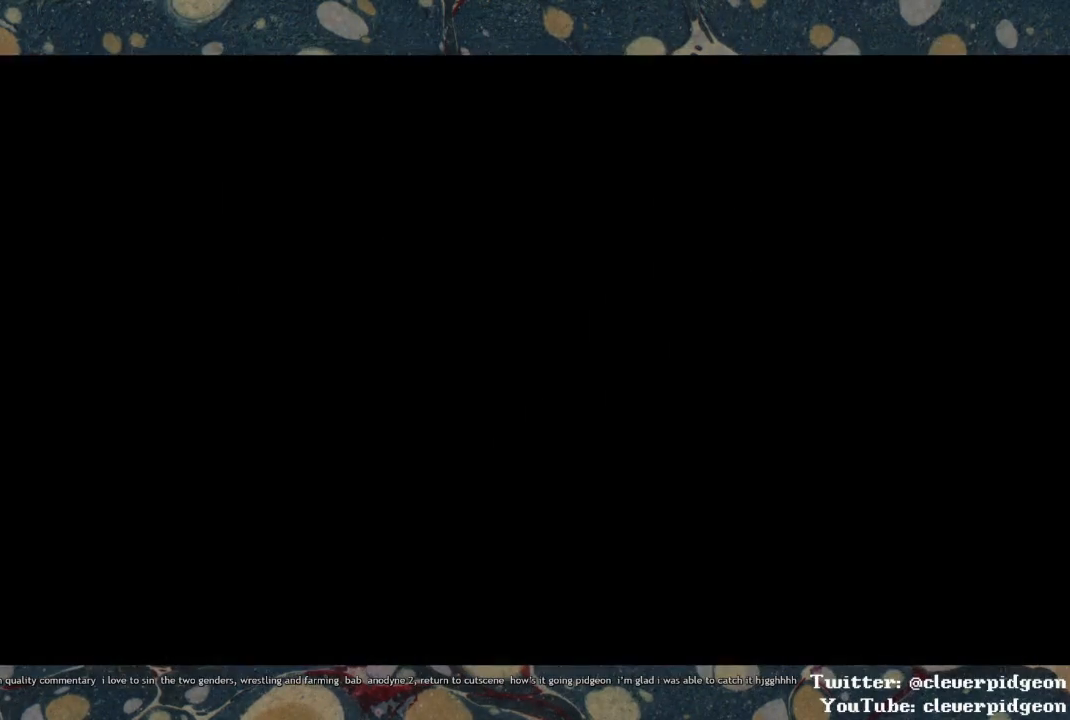
{"buttons": ["DPAD_DOWN"], "left_stick": "center", "right_stick": "center", "events": []}
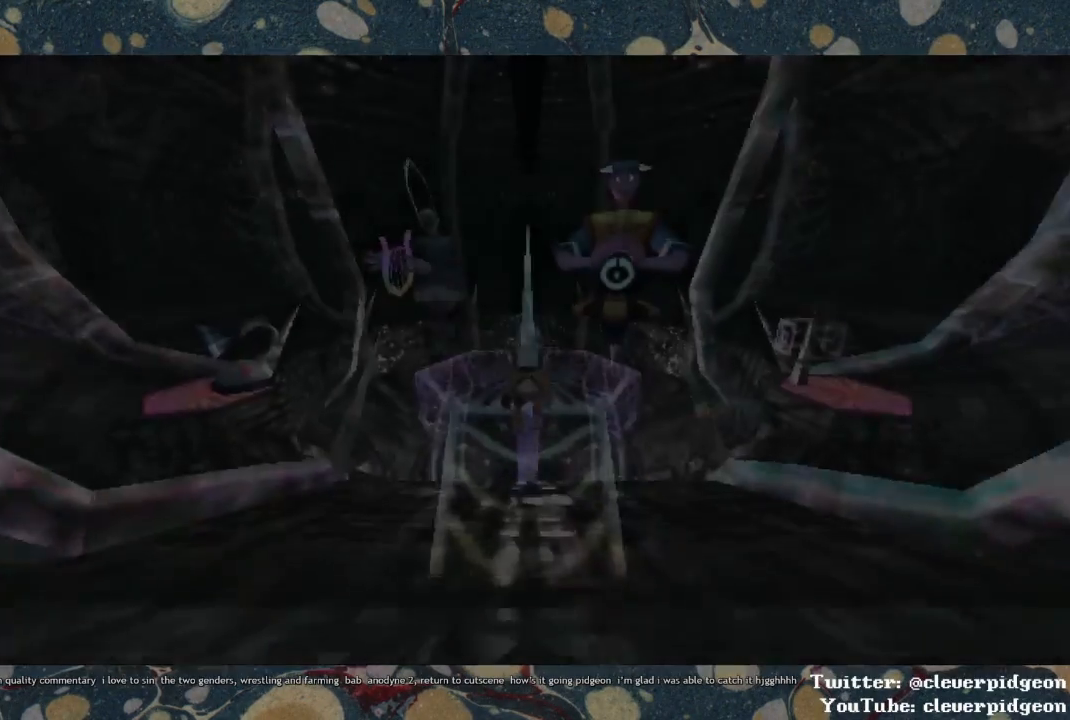
{"buttons": ["DPAD_DOWN"], "left_stick": "center", "right_stick": "center", "events": [[233, "CROSS", "down"], [467, "CROSS", "up"]]}
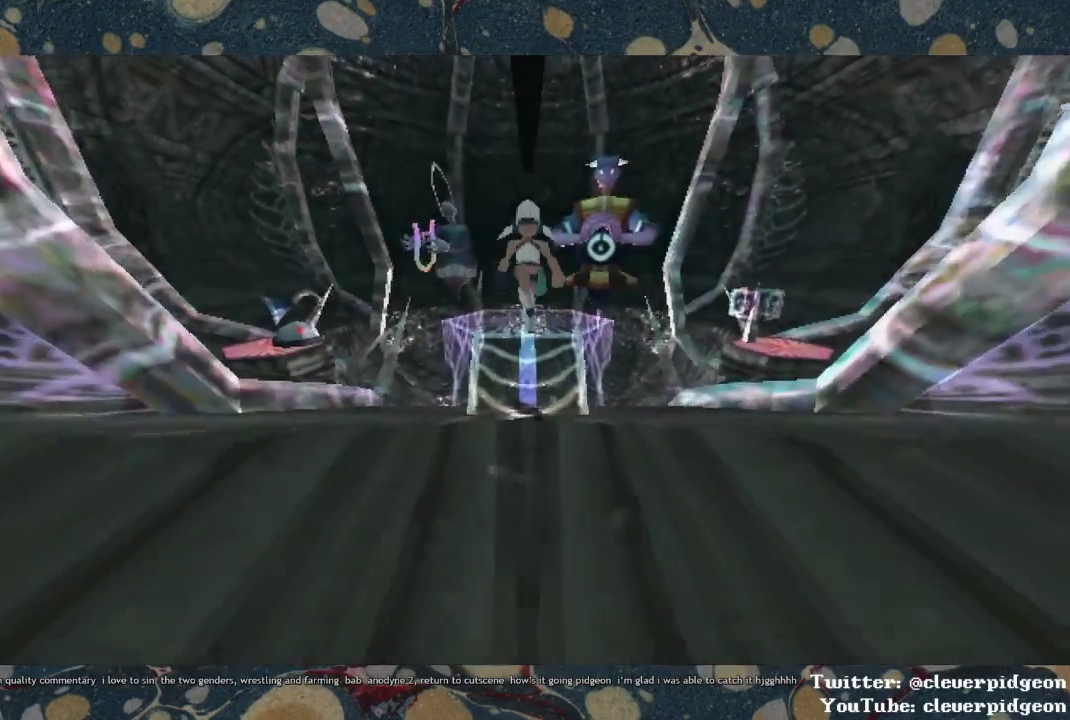
{"buttons": ["CROSS", "DPAD_DOWN"], "left_stick": "center", "right_stick": "center", "events": [[100, "CROSS", "down"]]}
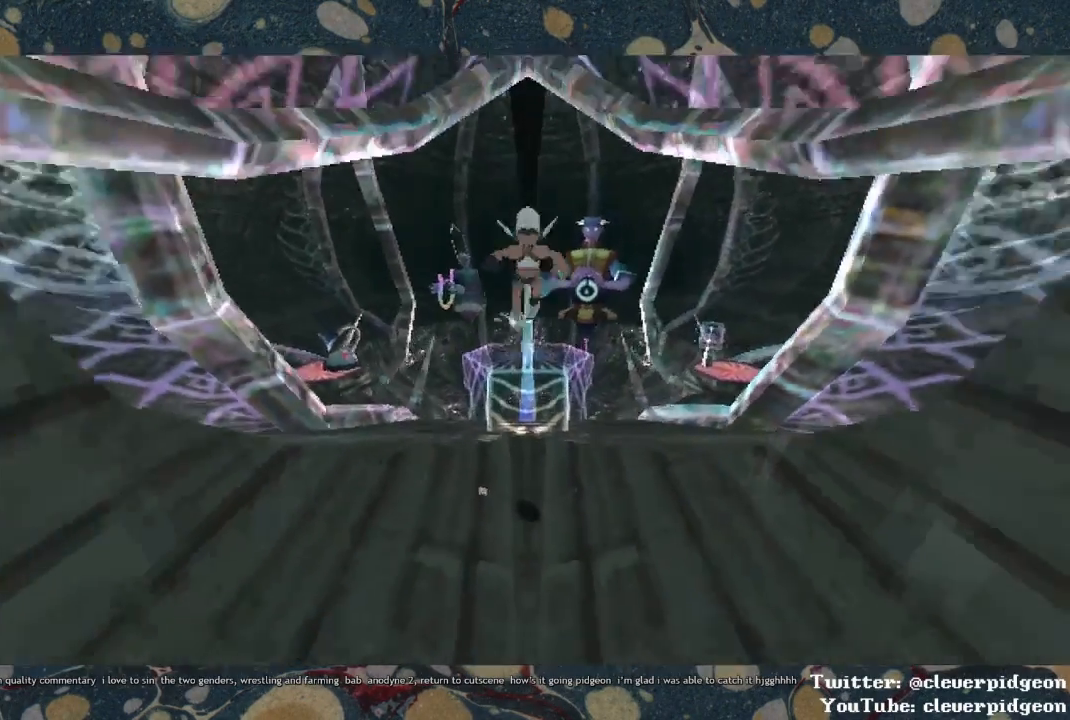
{"buttons": ["CROSS", "DPAD_DOWN"], "left_stick": "center", "right_stick": "center", "events": []}
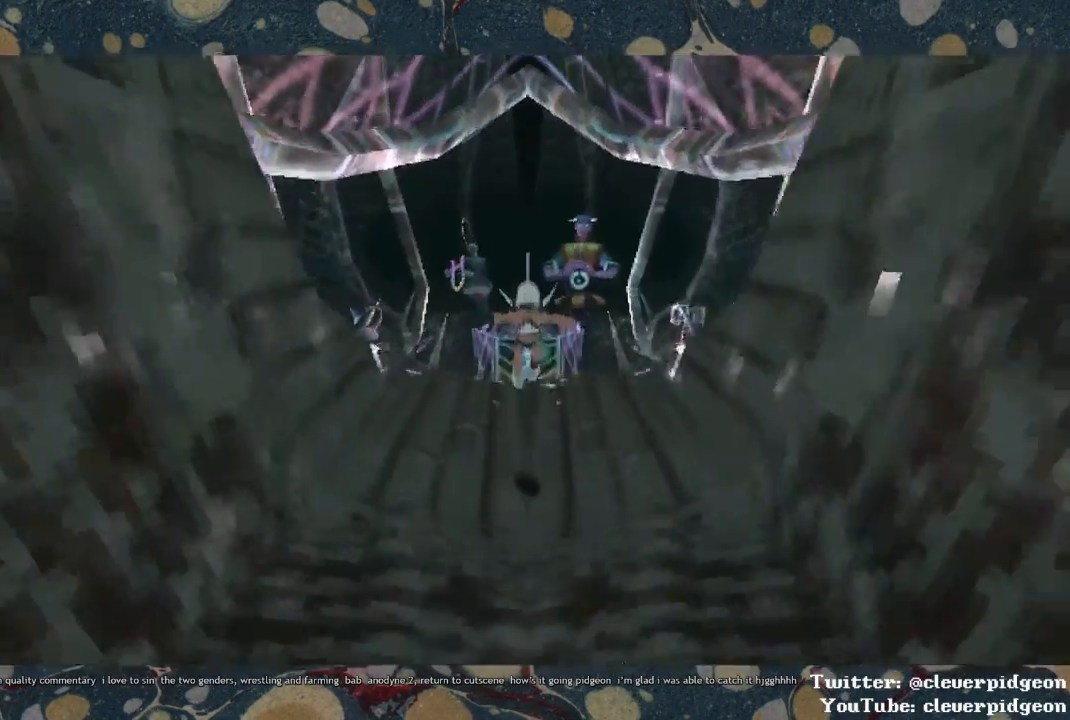
{"buttons": ["DPAD_DOWN"], "left_stick": "center", "right_stick": "center", "events": [[283, "CROSS", "up"]]}
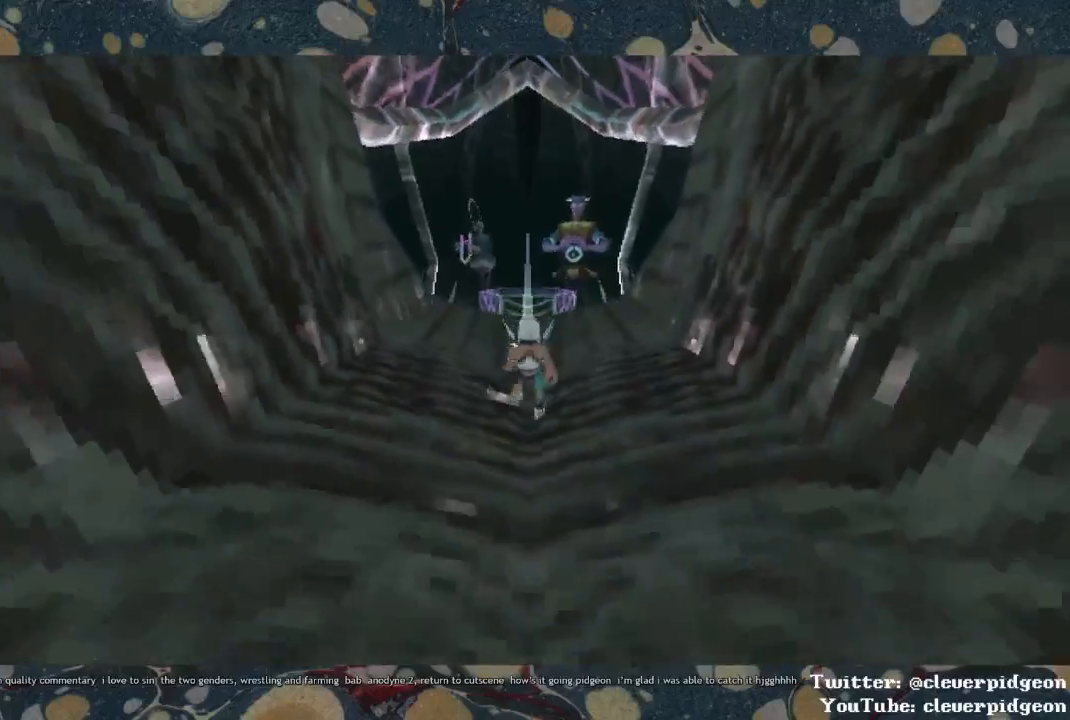
{"buttons": ["DPAD_DOWN"], "left_stick": "center", "right_stick": "center", "events": []}
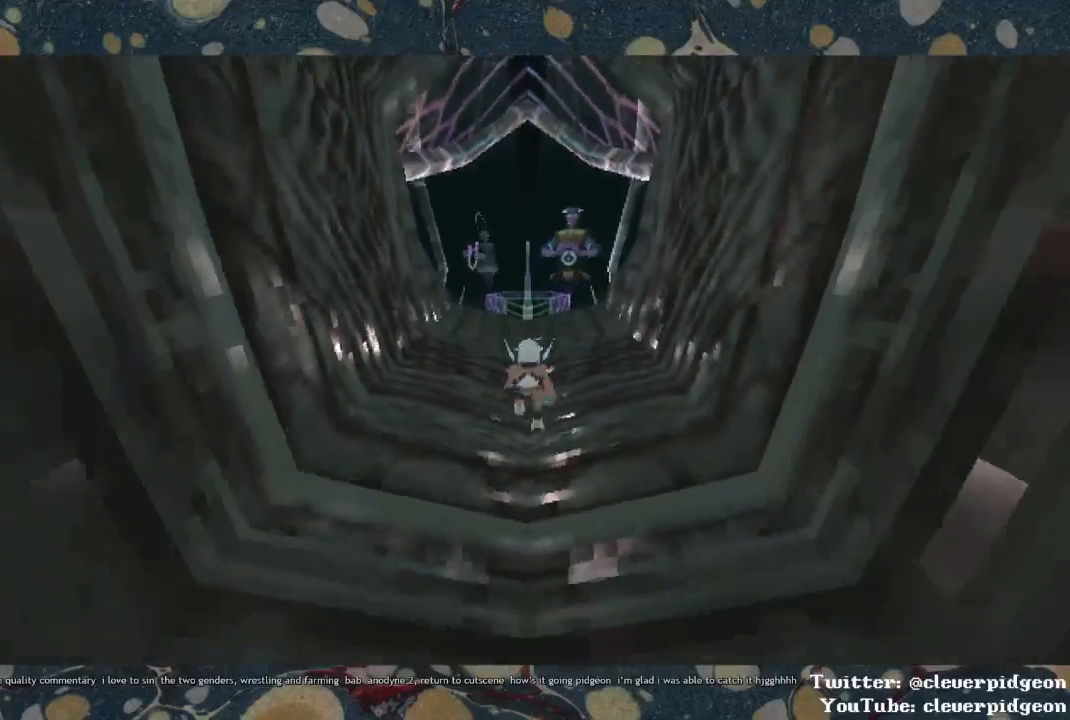
{"buttons": ["DPAD_DOWN"], "left_stick": "center", "right_stick": "center", "events": []}
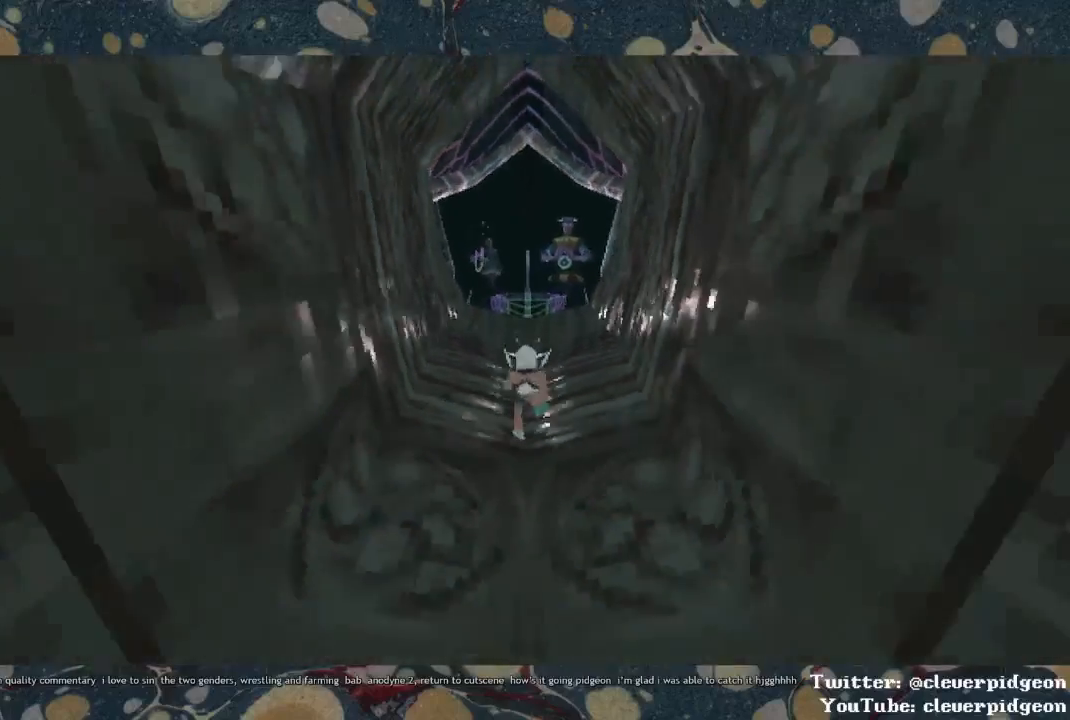
{"buttons": ["DPAD_DOWN"], "left_stick": "center", "right_stick": "center", "events": []}
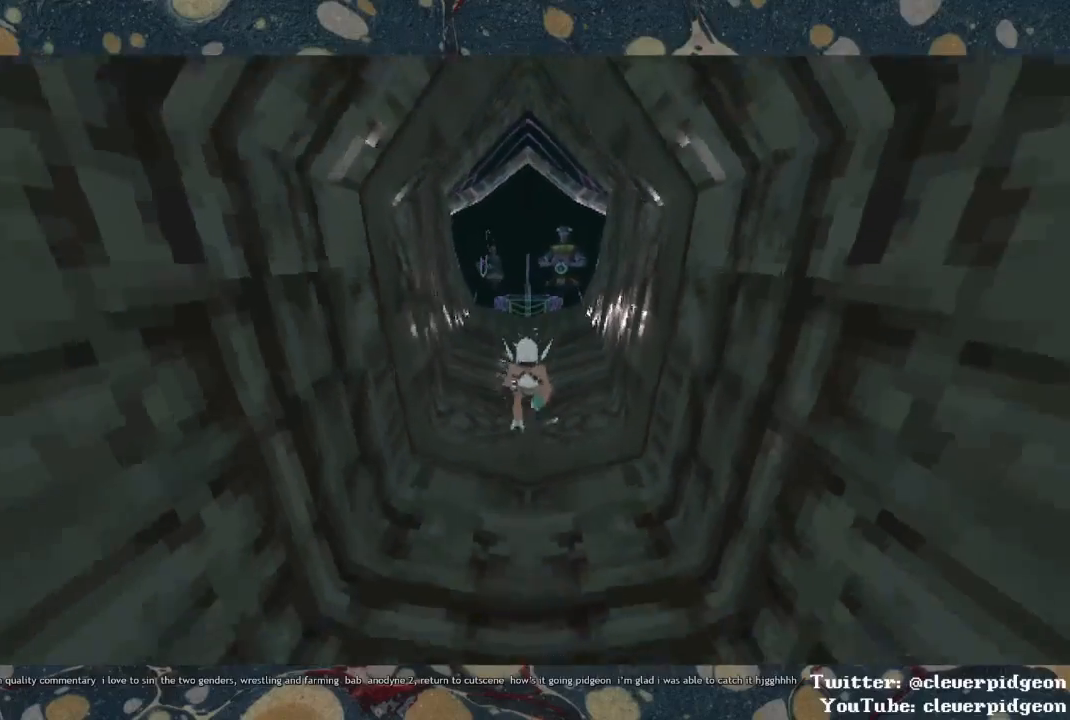
{"buttons": ["DPAD_DOWN"], "left_stick": "center", "right_stick": "center", "events": []}
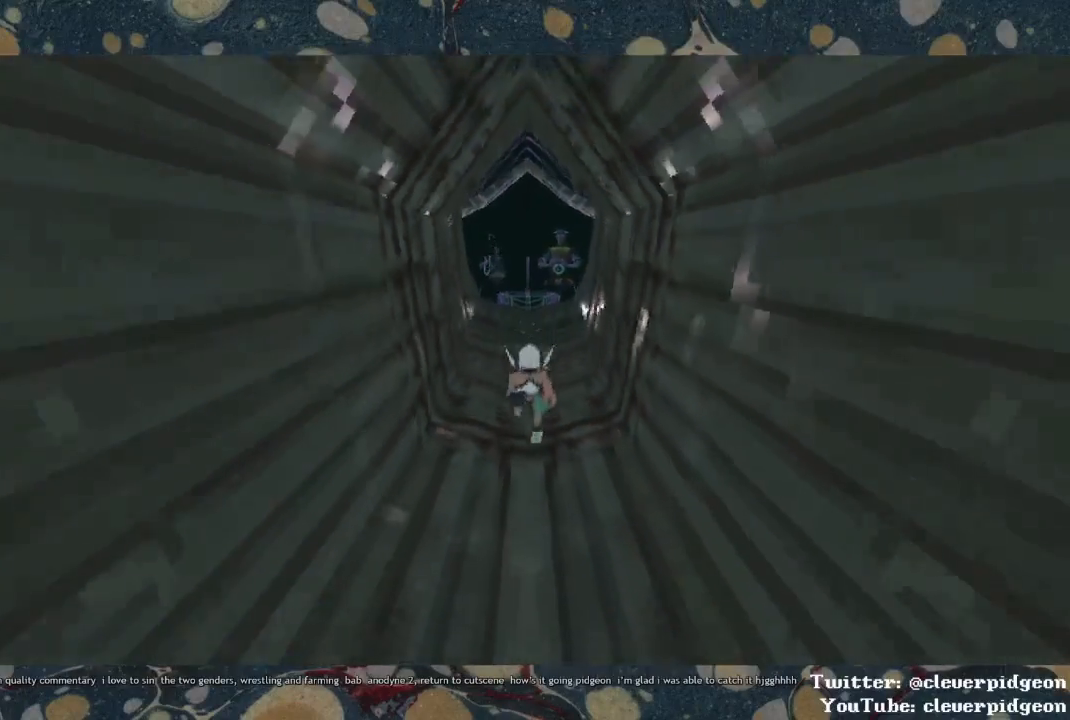
{"buttons": ["DPAD_DOWN"], "left_stick": "center", "right_stick": "center", "events": []}
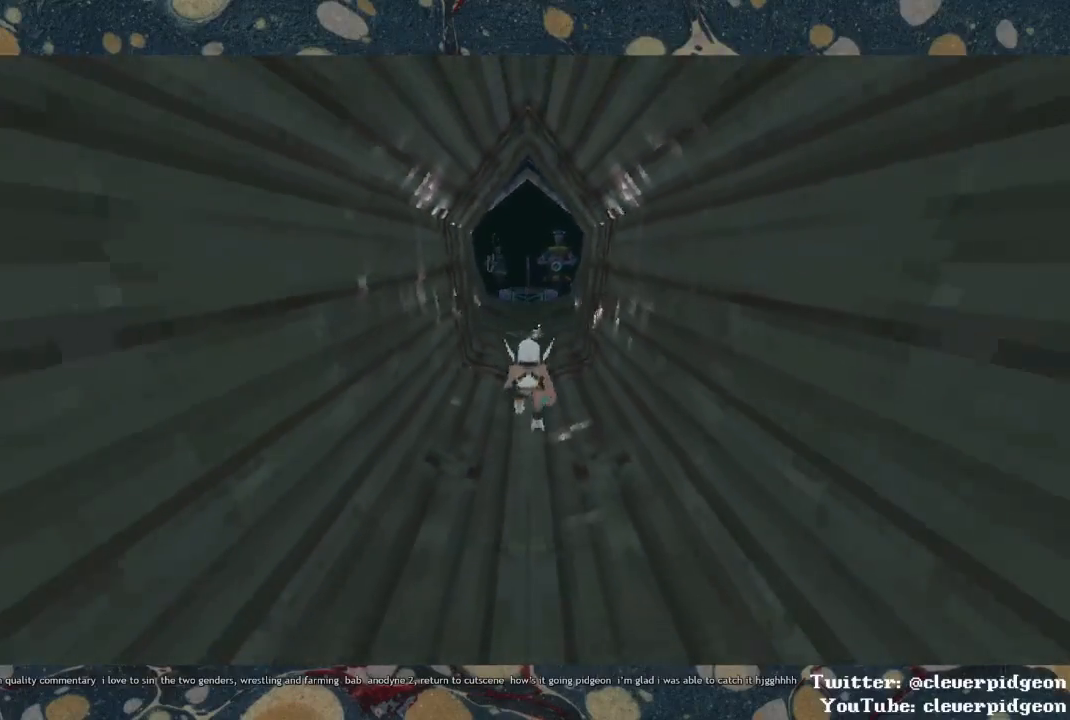
{"buttons": ["DPAD_DOWN"], "left_stick": "center", "right_stick": "center", "events": []}
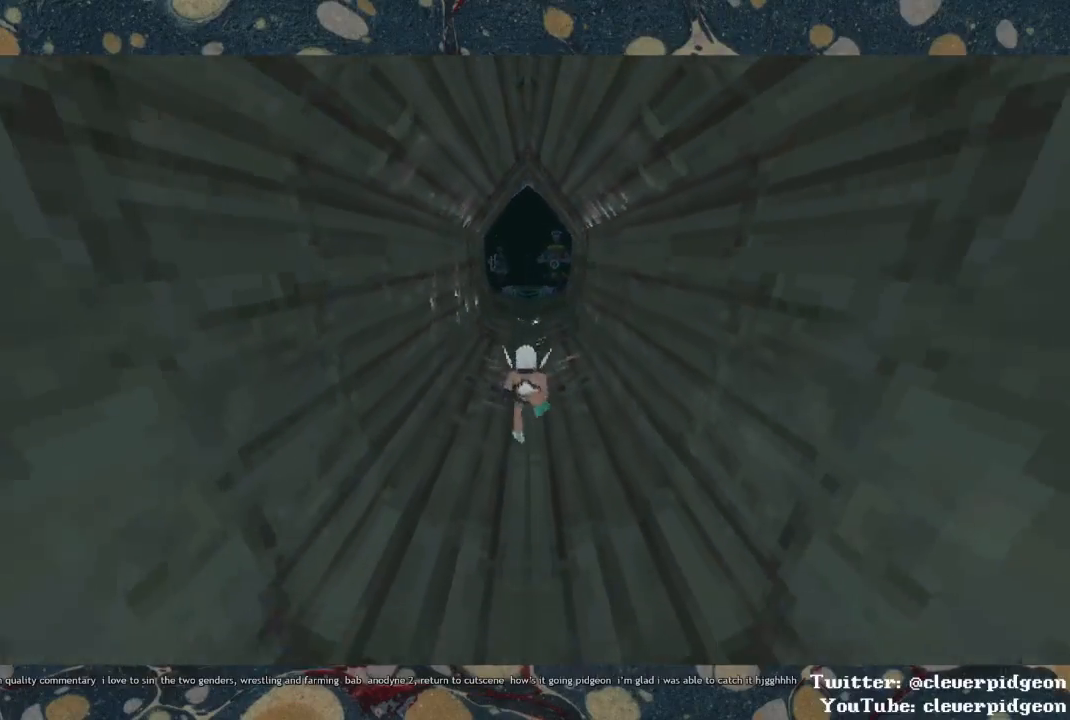
{"buttons": ["DPAD_DOWN"], "left_stick": "center", "right_stick": "center", "events": []}
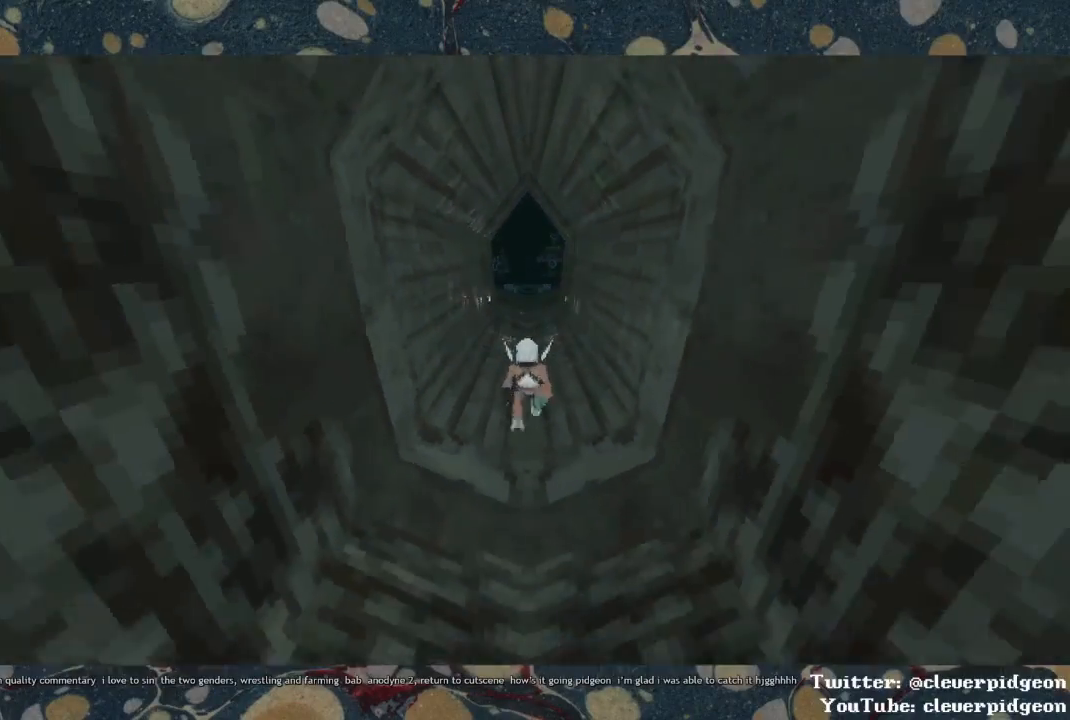
{"buttons": ["DPAD_DOWN"], "left_stick": "center", "right_stick": "center", "events": []}
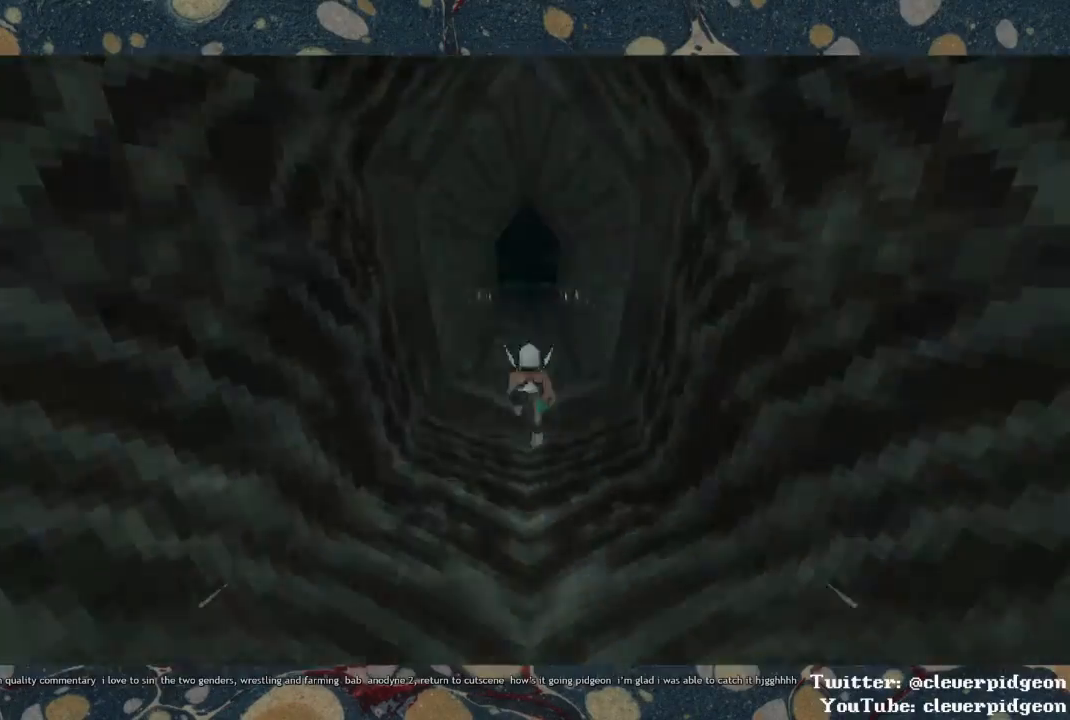
{"buttons": ["DPAD_DOWN"], "left_stick": "center", "right_stick": "center", "events": []}
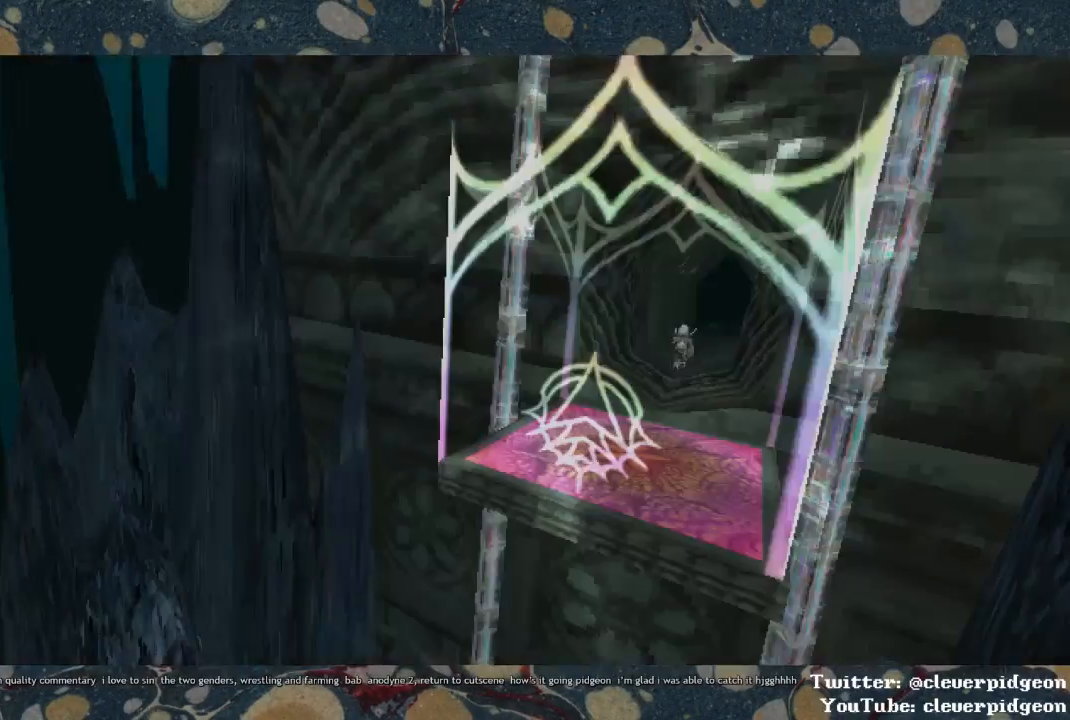
{"buttons": ["DPAD_DOWN"], "left_stick": "center", "right_stick": "center", "events": []}
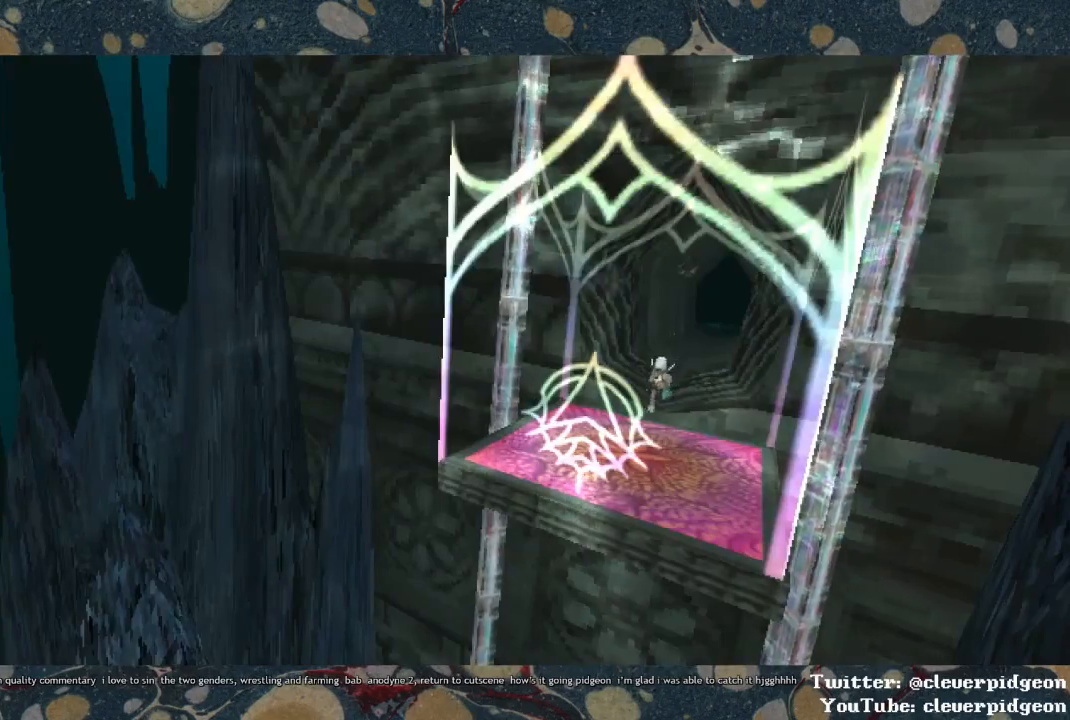
{"buttons": ["DPAD_DOWN"], "left_stick": "center", "right_stick": "center", "events": []}
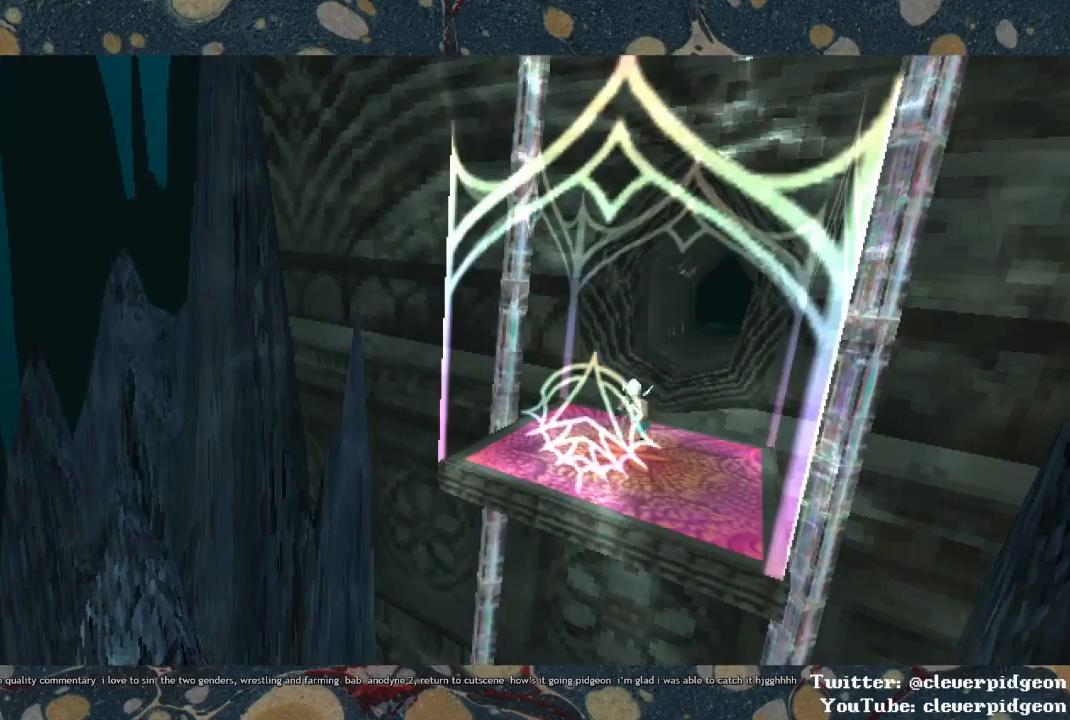
{"buttons": [], "left_stick": "center", "right_stick": "center", "events": [[317, "TRIANGLE", "down"], [350, "DPAD_DOWN", "up"], [417, "TRIANGLE", "up"]]}
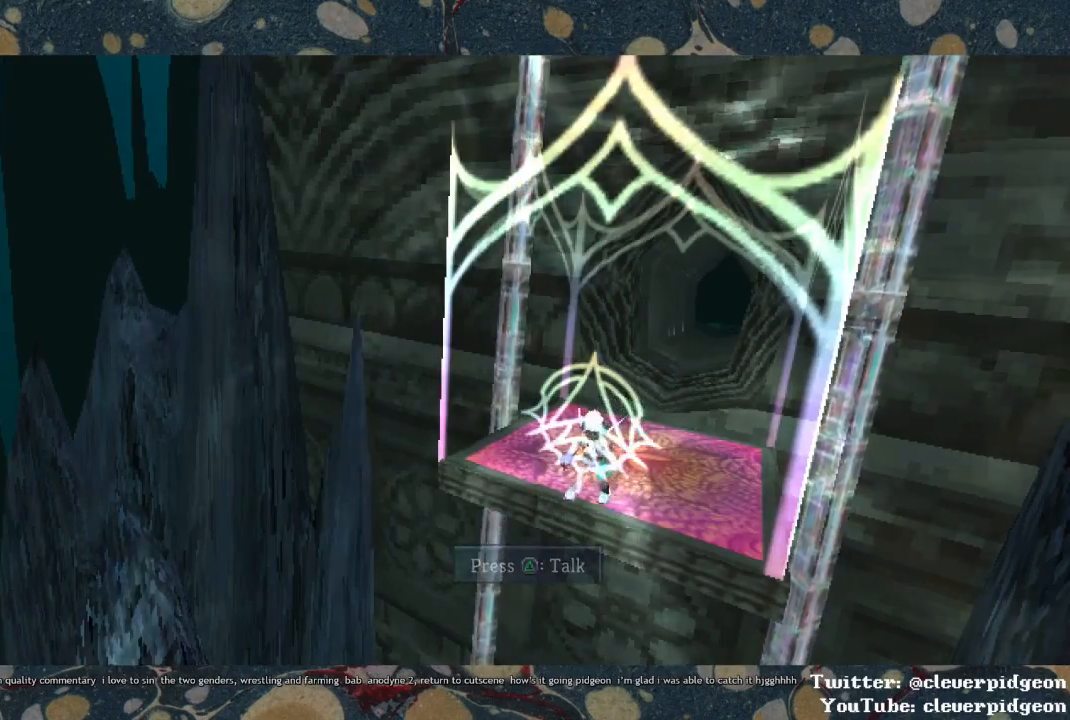
{"buttons": [], "left_stick": "center", "right_stick": "center", "events": []}
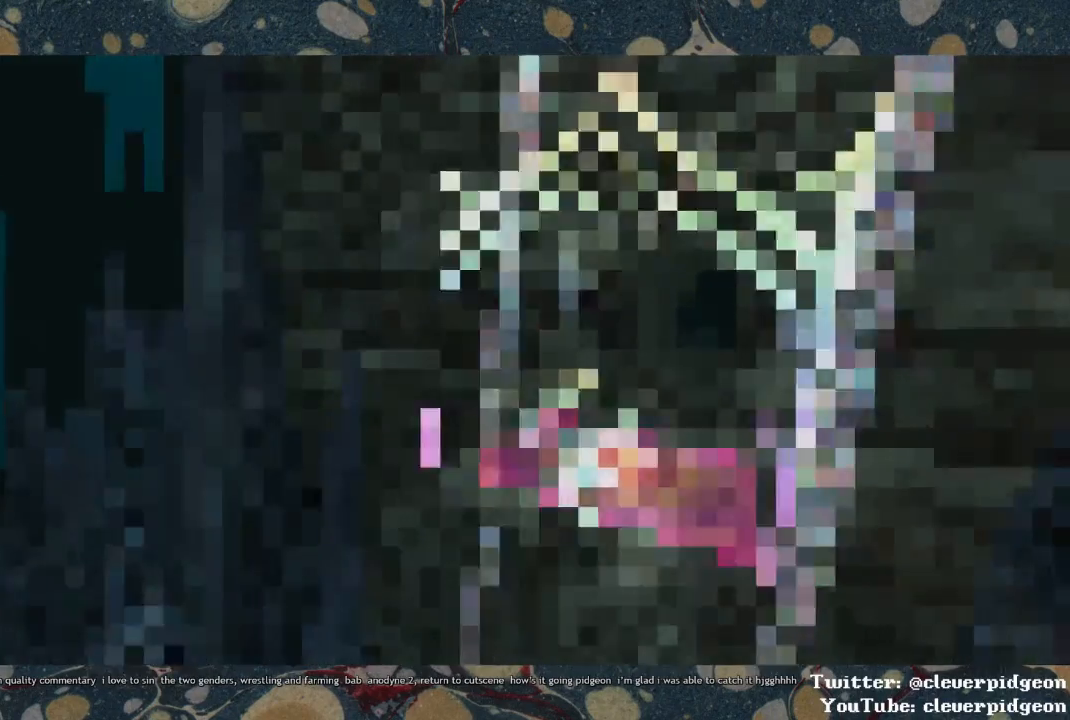
{"buttons": [], "left_stick": "center", "right_stick": "center", "events": []}
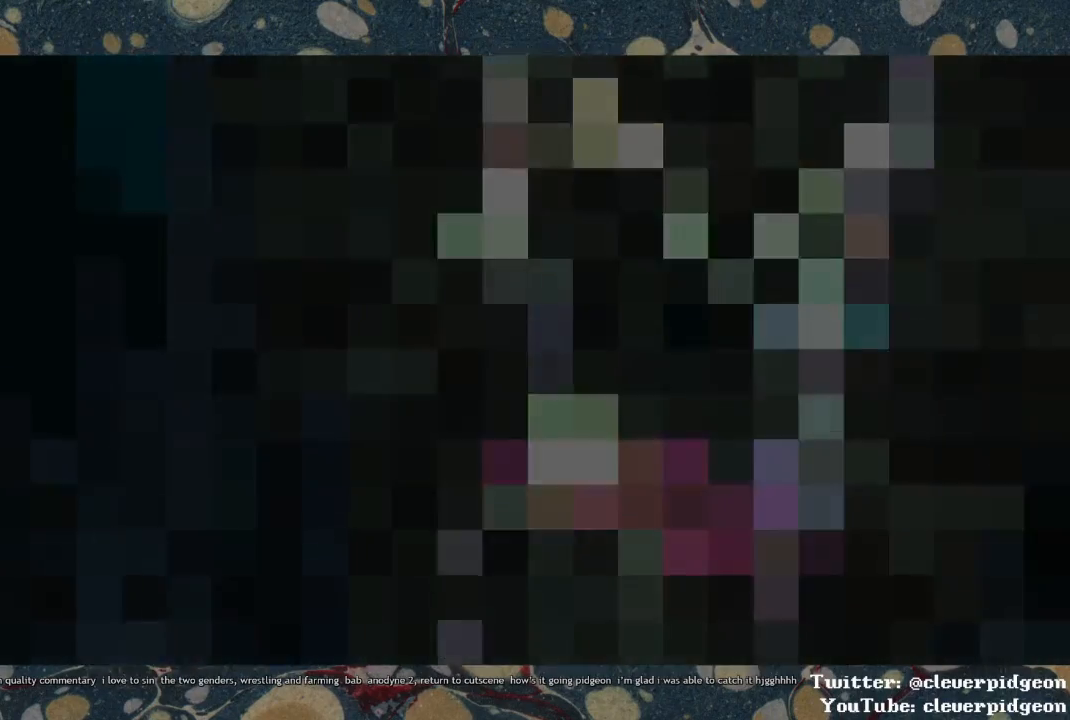
{"buttons": [], "left_stick": "center", "right_stick": "center", "events": []}
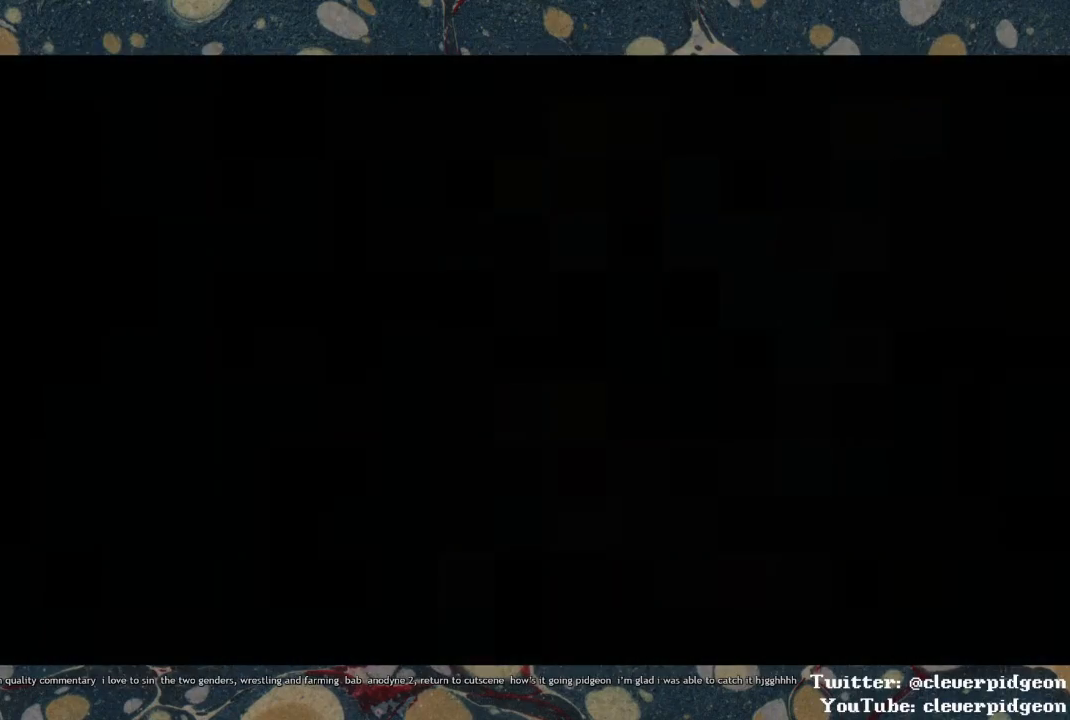
{"buttons": [], "left_stick": "up-right", "right_stick": "center", "events": [[133, "left_stick", "up-right"]]}
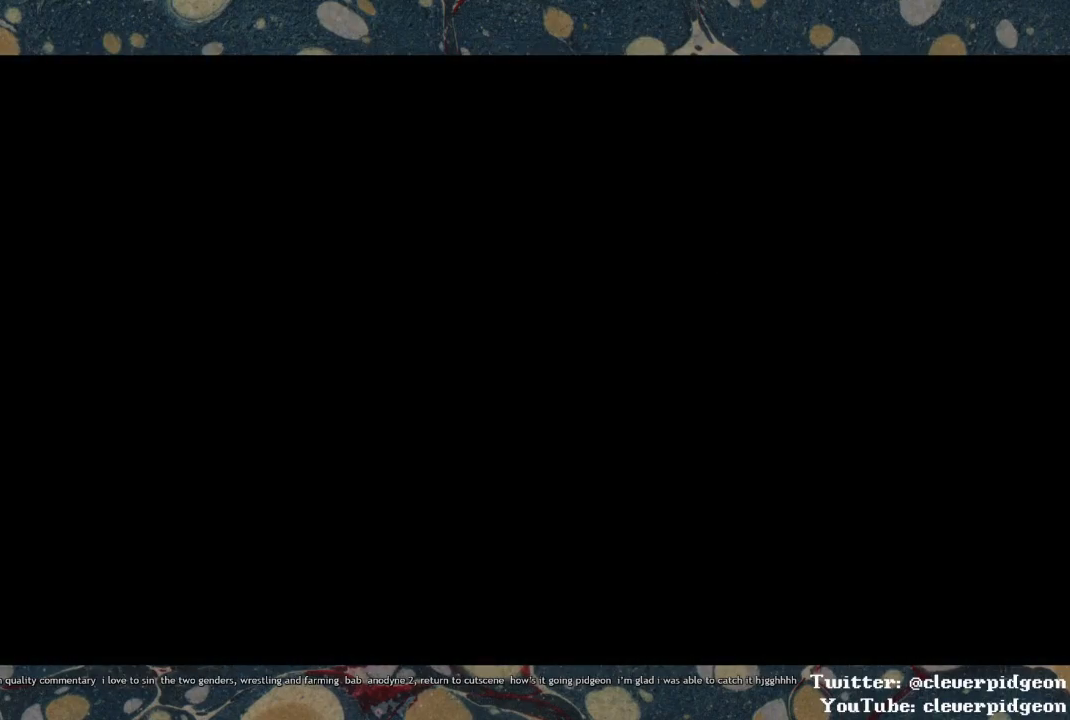
{"buttons": [], "left_stick": "up-right", "right_stick": "center", "events": []}
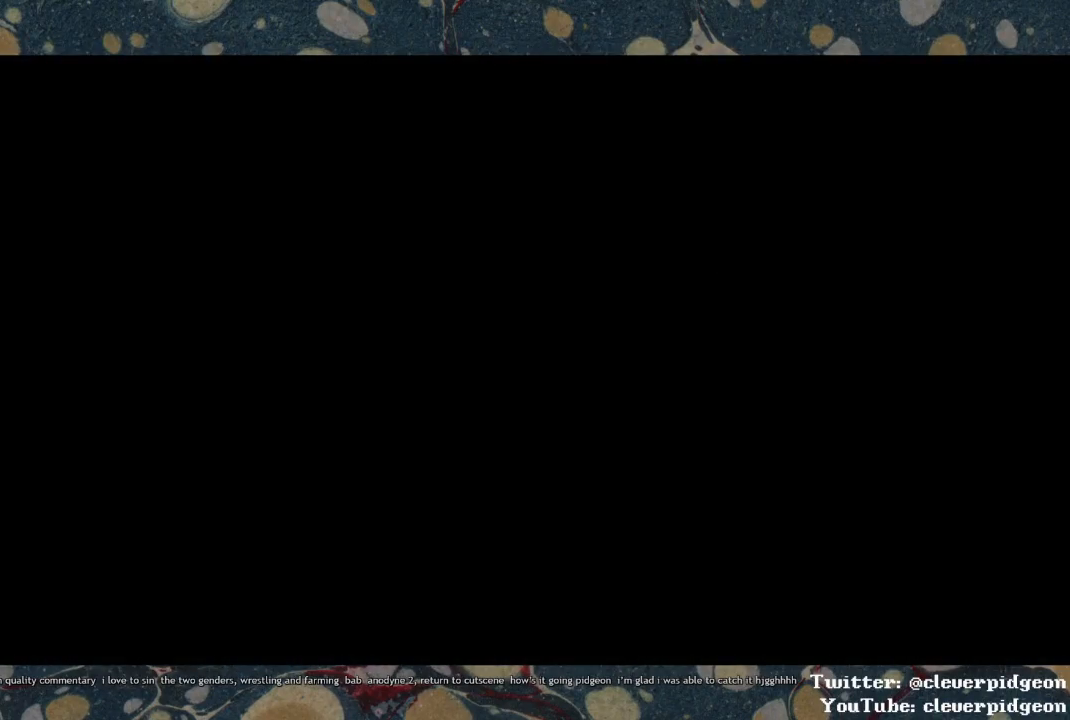
{"buttons": [], "left_stick": "up-right", "right_stick": "center", "events": []}
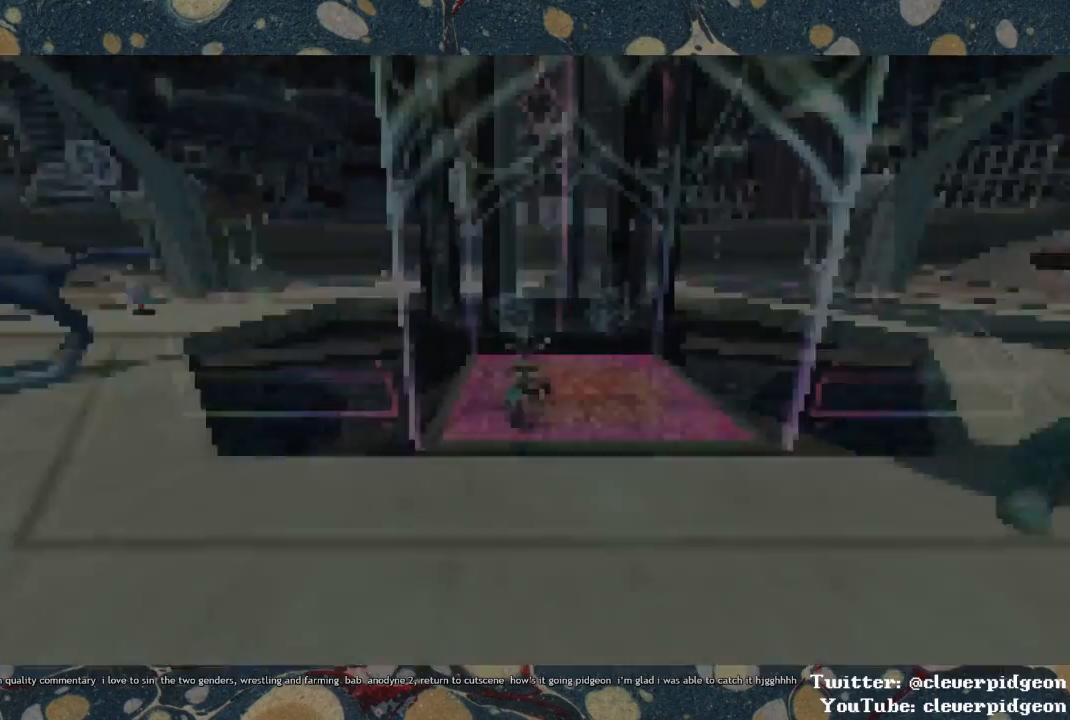
{"buttons": [], "left_stick": "up-right", "right_stick": "center", "events": []}